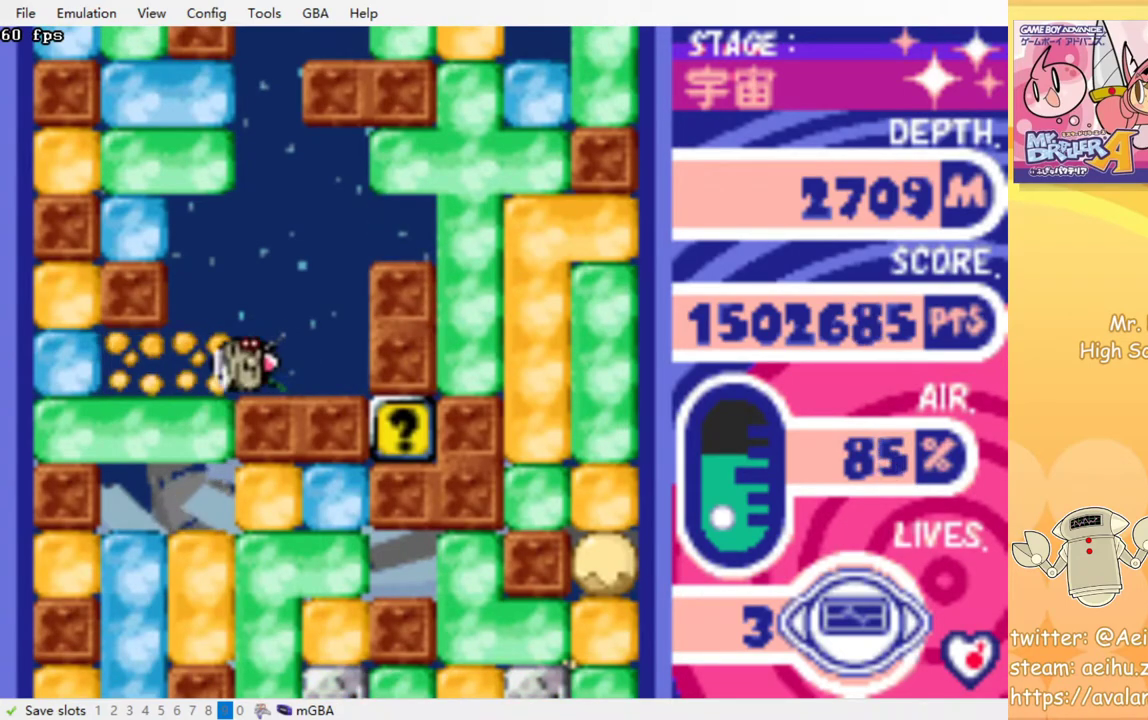
Gameplay with a controller (PlayStation layout); each line is a JSON object with the inputs held at the frame after it. "events" lists button and stick changes between this image and that frame as [ms after this image, input, new state], when the widget could be followed in between. Not read: left_stick right_stick.
{"buttons": [], "events": [[100, "DPAD_DOWN", "down"], [117, "DPAD_LEFT", "up"], [233, "CROSS", "down"], [333, "CROSS", "up"], [450, "DPAD_DOWN", "up"]]}
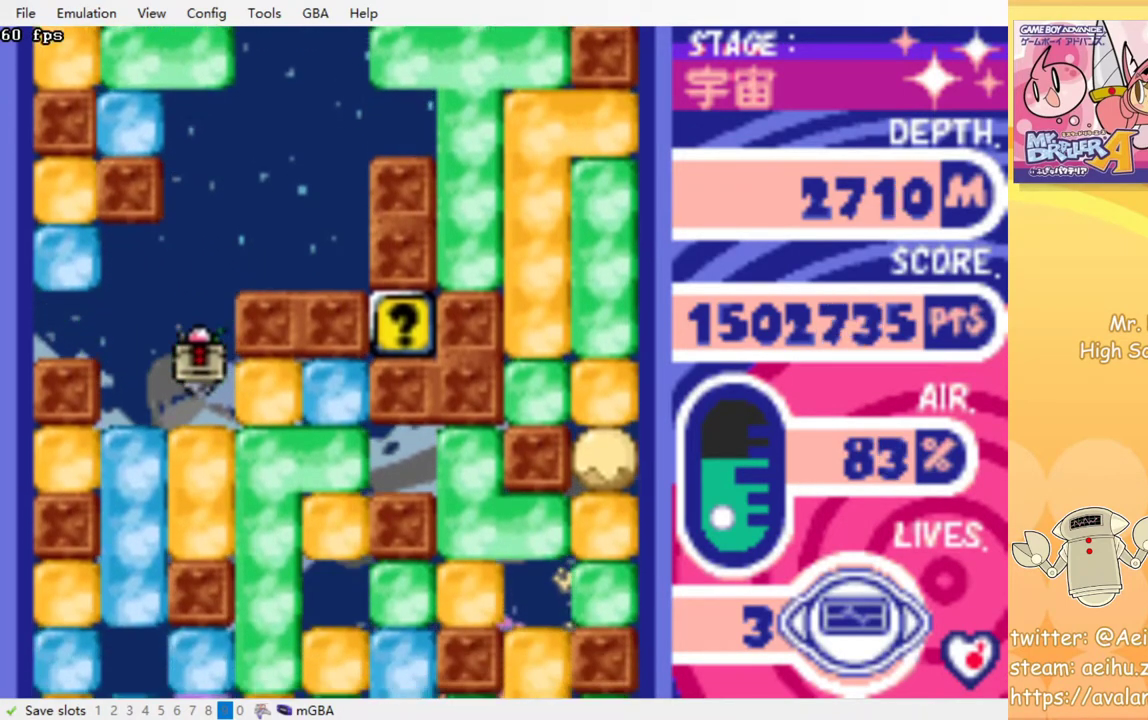
{"buttons": ["CROSS", "DPAD_RIGHT"], "events": [[67, "DPAD_RIGHT", "down"], [150, "CROSS", "down"], [283, "CROSS", "up"], [483, "CROSS", "down"]]}
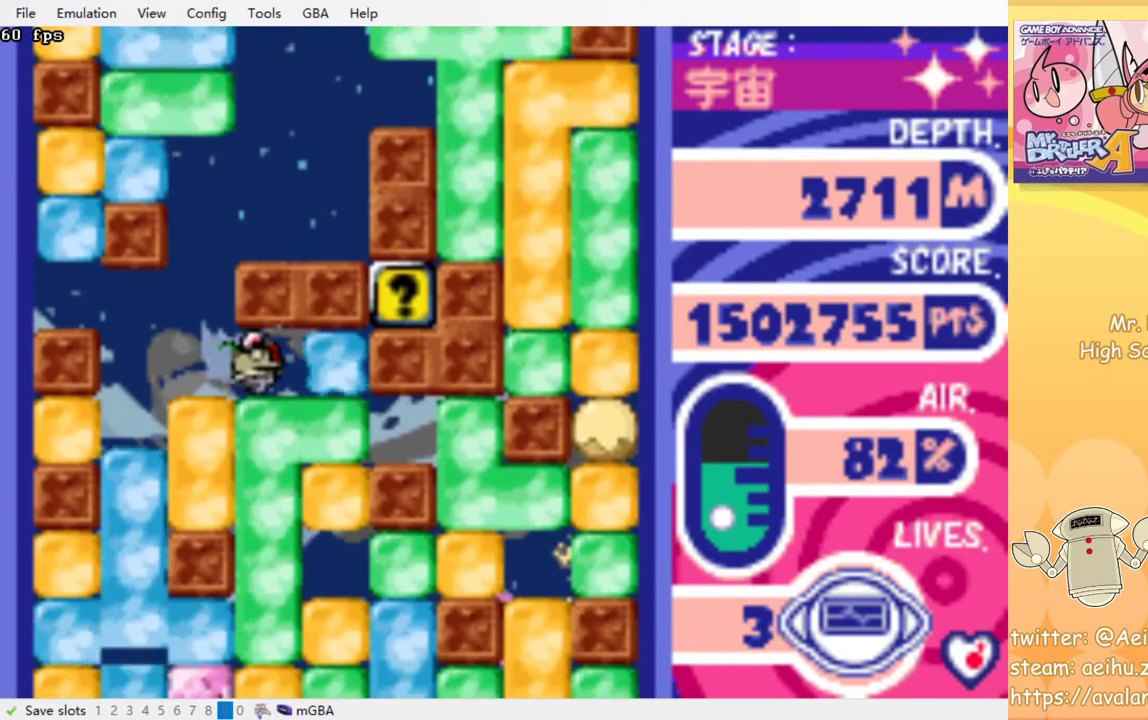
{"buttons": ["DPAD_DOWN"], "events": [[133, "CROSS", "up"], [267, "DPAD_DOWN", "down"], [267, "DPAD_RIGHT", "up"], [317, "CROSS", "down"], [467, "CROSS", "up"]]}
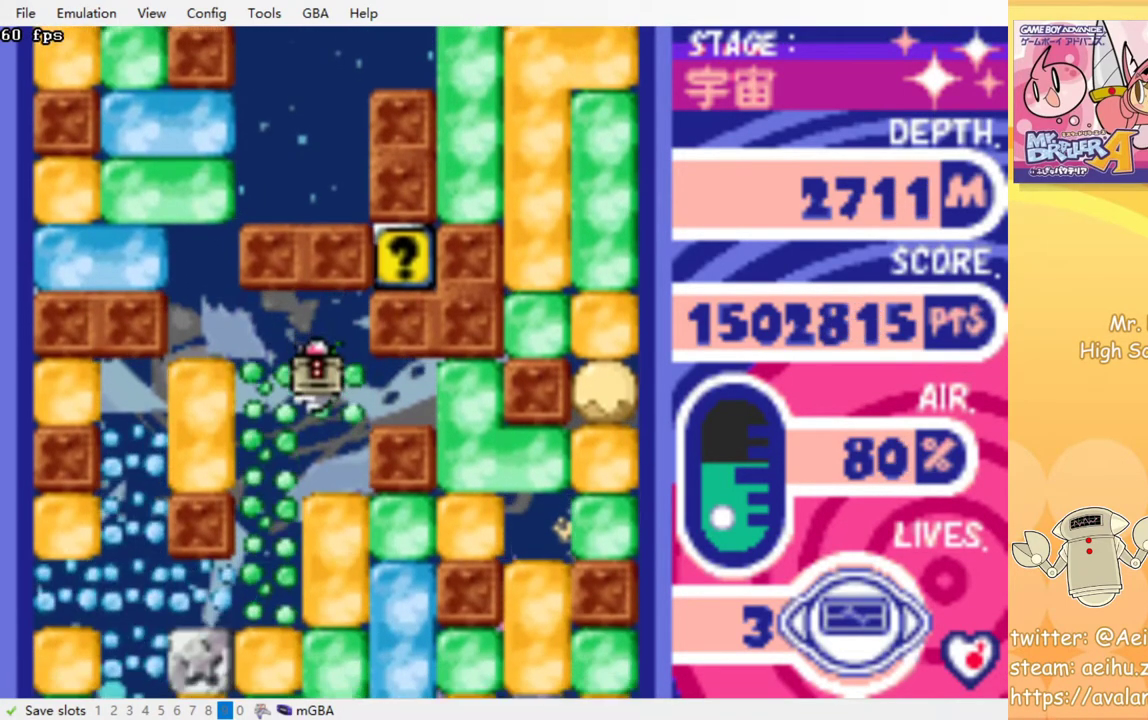
{"buttons": [], "events": [[17, "DPAD_DOWN", "up"]]}
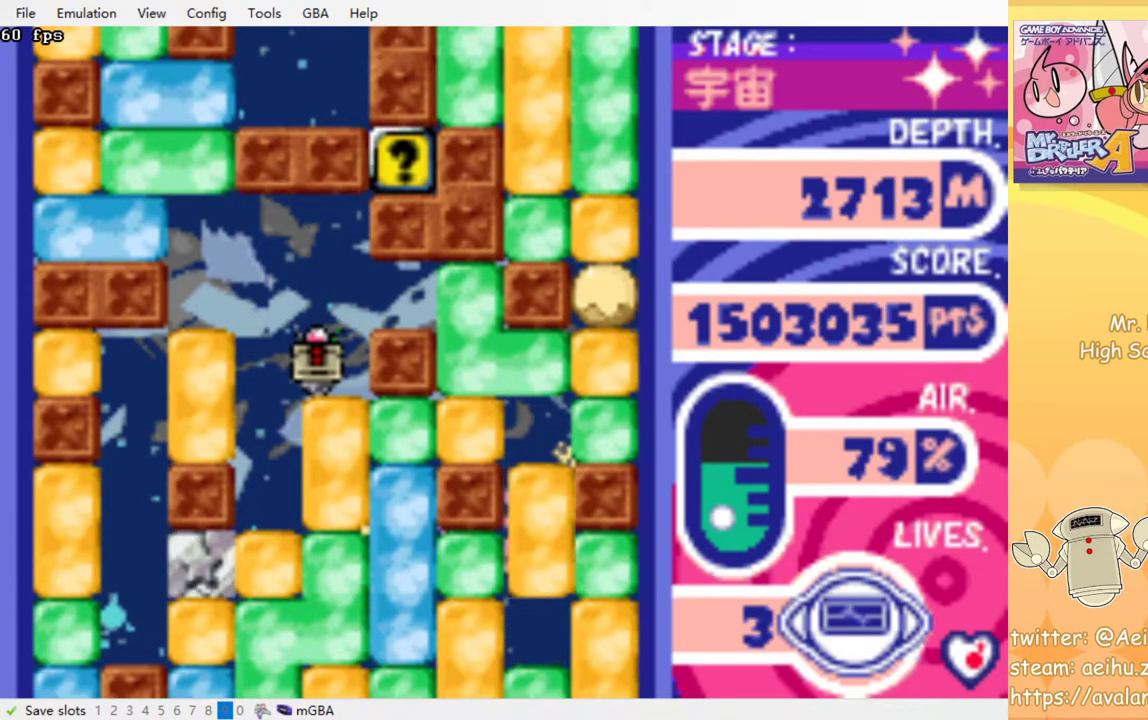
{"buttons": [], "events": []}
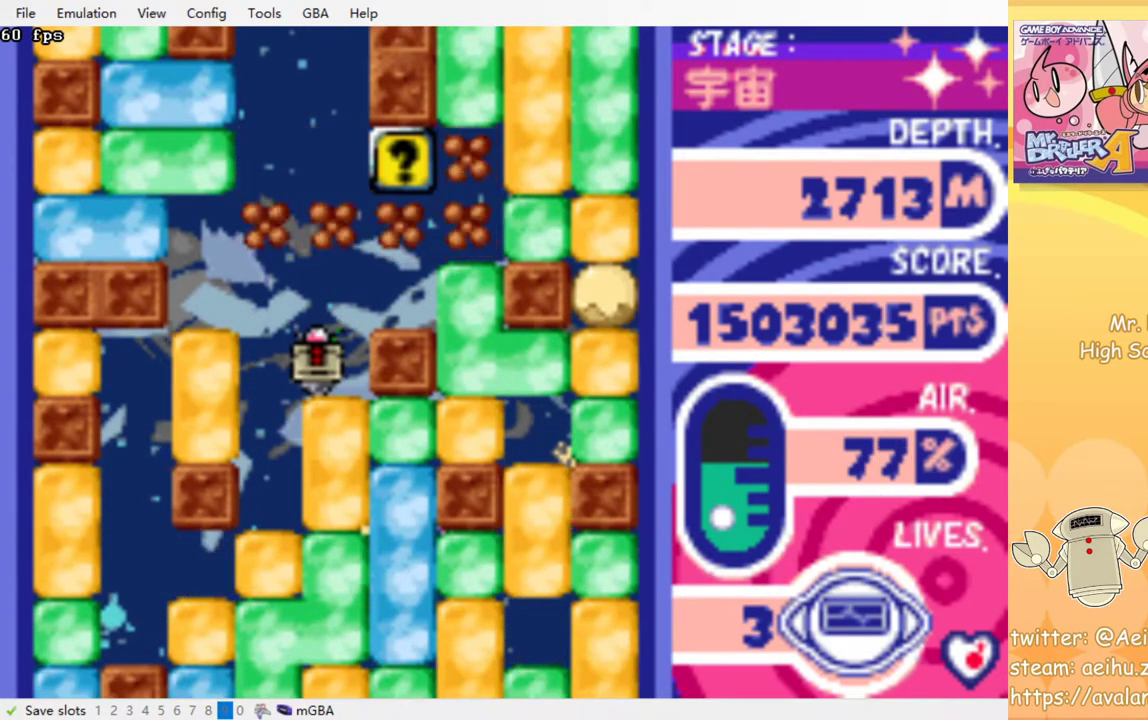
{"buttons": [], "events": []}
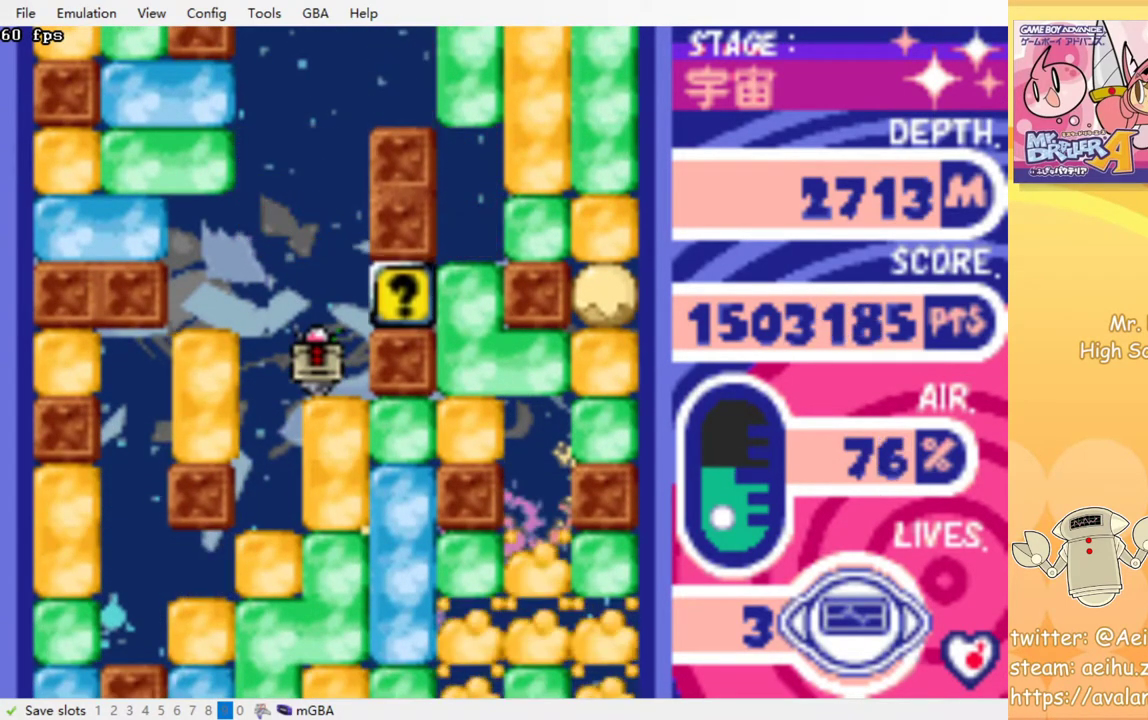
{"buttons": ["DPAD_RIGHT"], "events": [[83, "DPAD_RIGHT", "down"]]}
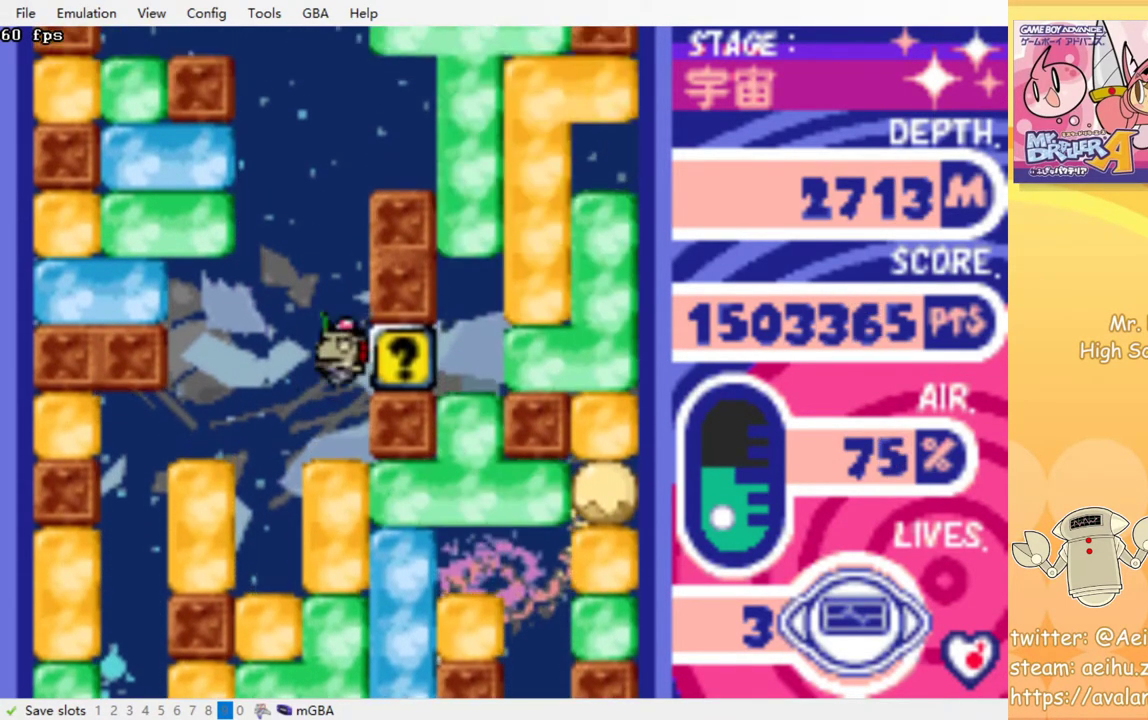
{"buttons": [], "events": [[17, "DPAD_RIGHT", "up"], [150, "DPAD_LEFT", "down"], [367, "DPAD_LEFT", "up"]]}
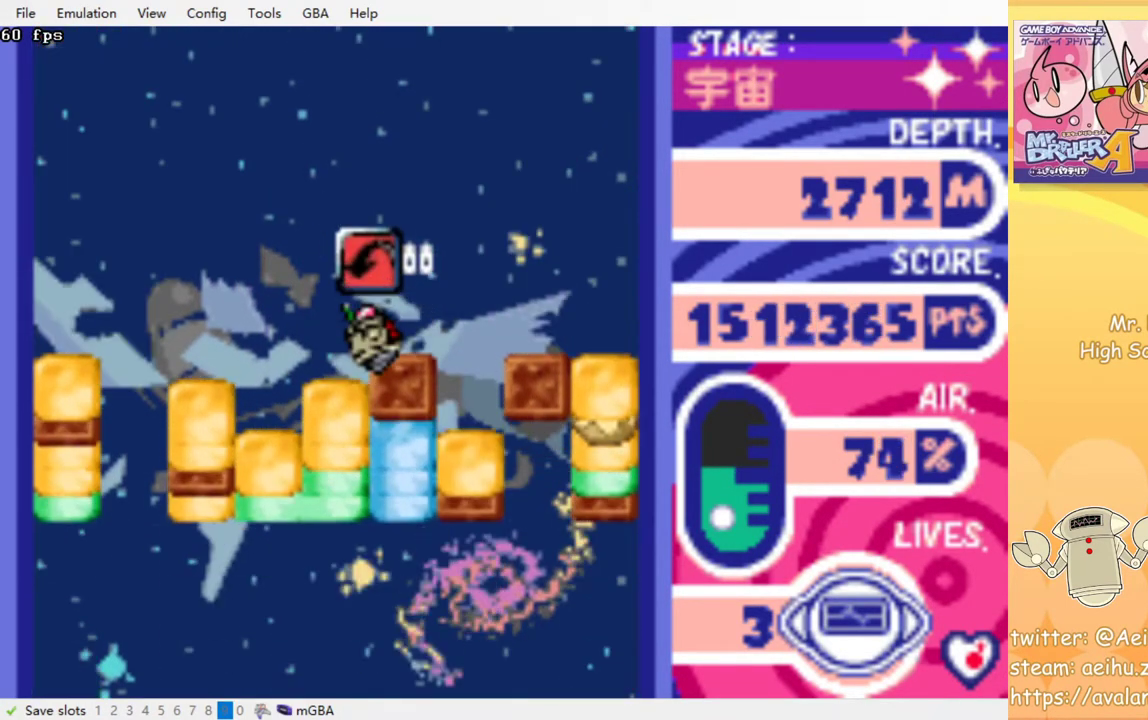
{"buttons": [], "events": []}
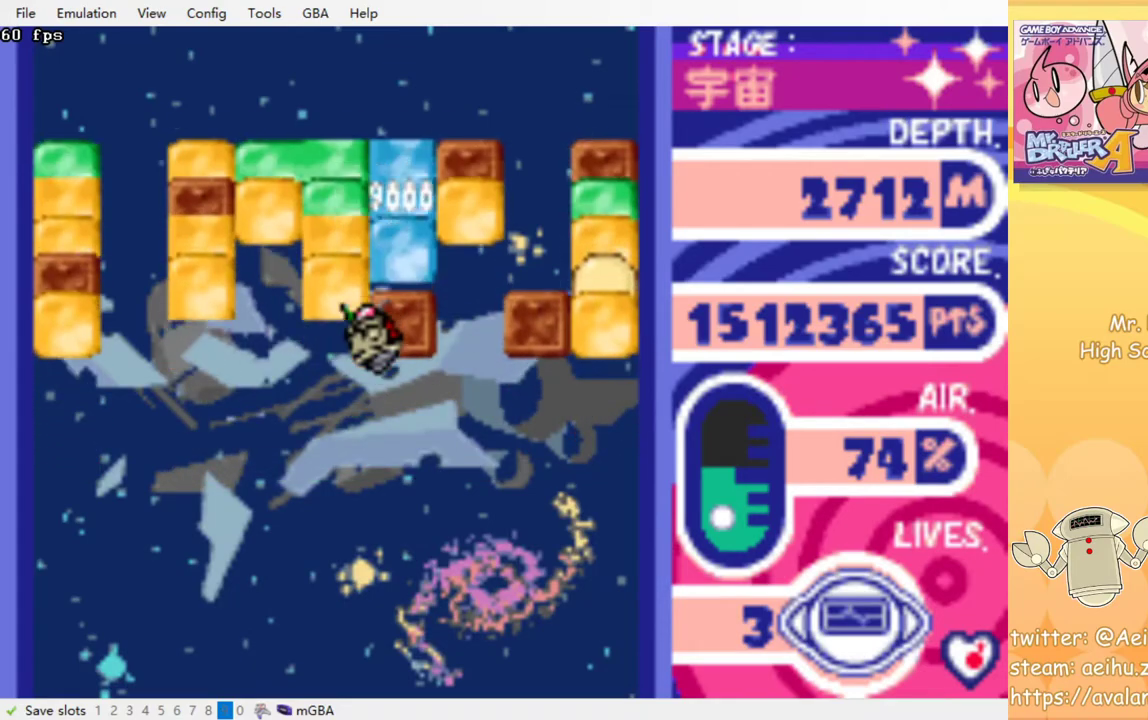
{"buttons": [], "events": []}
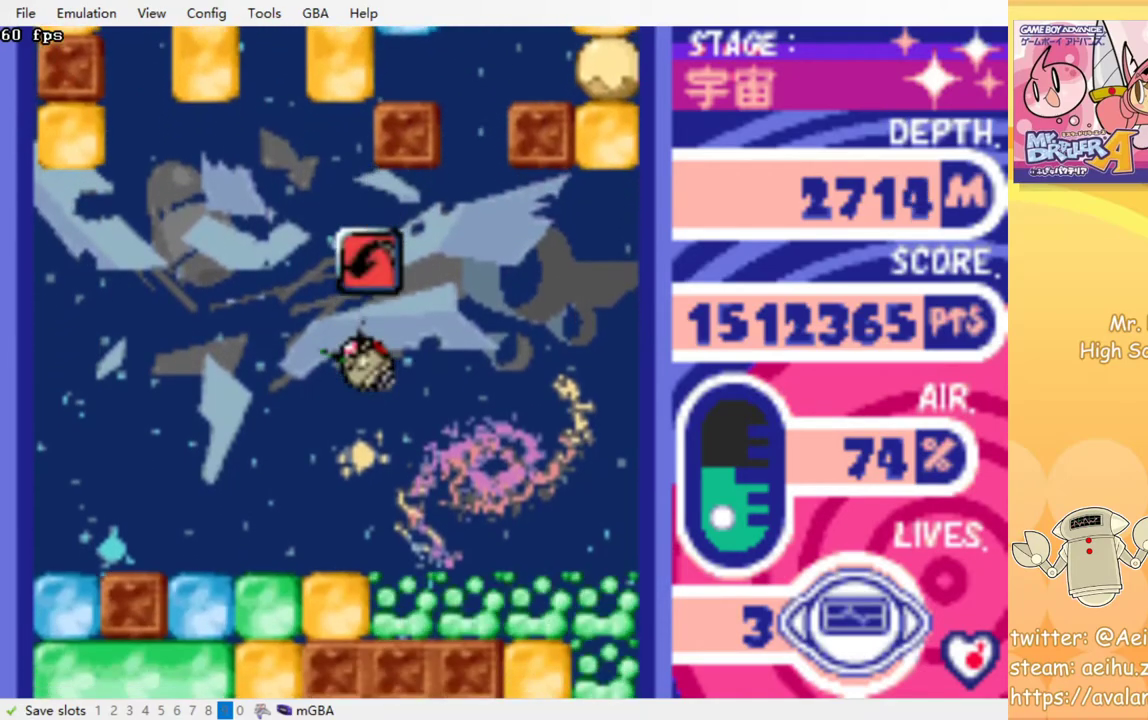
{"buttons": ["CROSS", "DPAD_DOWN"], "events": [[217, "DPAD_LEFT", "down"], [400, "DPAD_DOWN", "down"], [417, "DPAD_LEFT", "up"], [467, "CROSS", "down"]]}
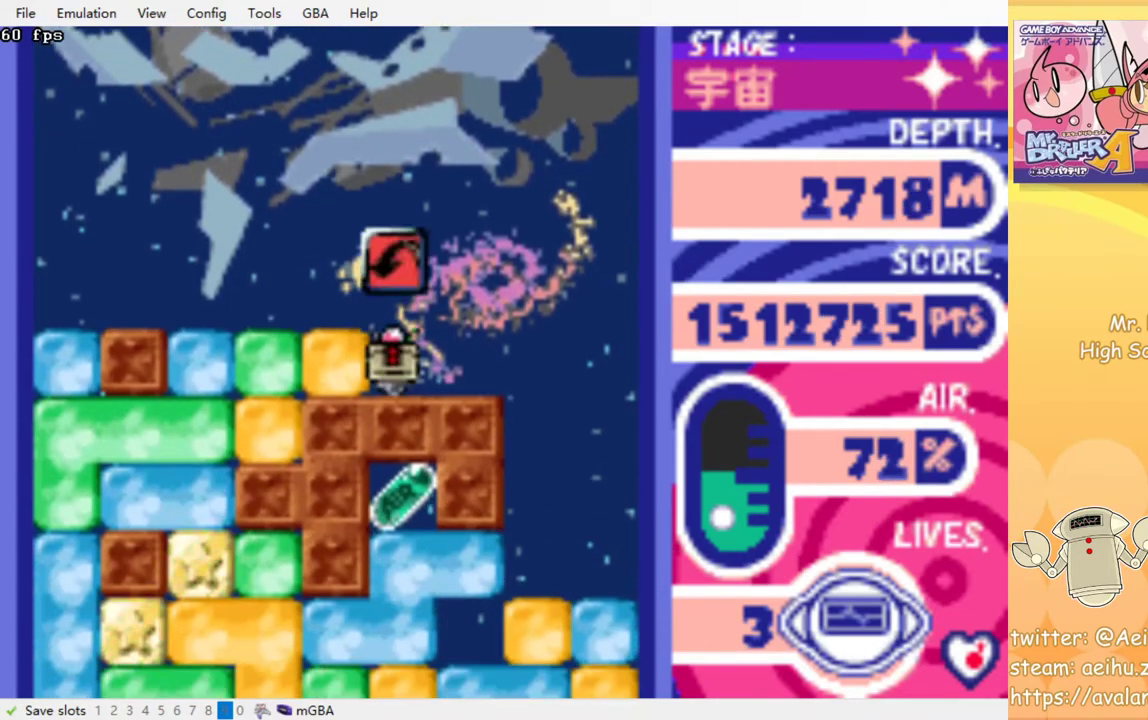
{"buttons": ["DPAD_RIGHT"], "events": [[83, "CROSS", "up"], [200, "DPAD_DOWN", "up"], [200, "DPAD_RIGHT", "down"]]}
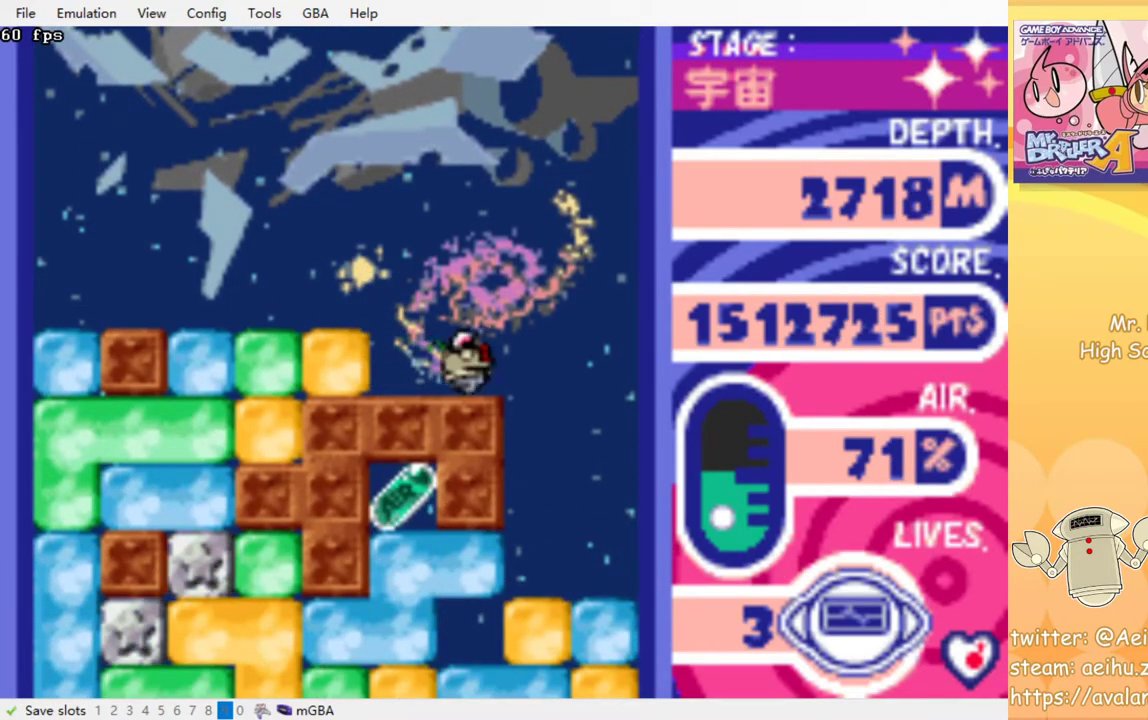
{"buttons": ["DPAD_LEFT"], "events": [[267, "DPAD_RIGHT", "up"], [367, "DPAD_LEFT", "down"]]}
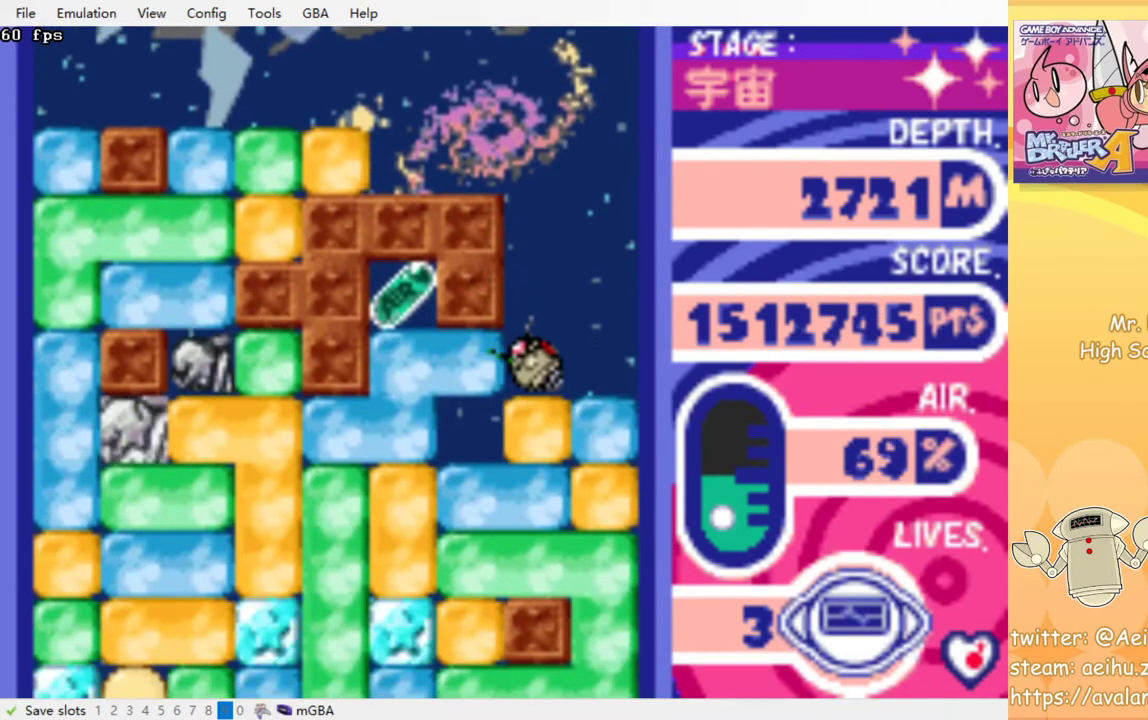
{"buttons": ["DPAD_LEFT"], "events": [[33, "CROSS", "down"], [133, "CROSS", "up"]]}
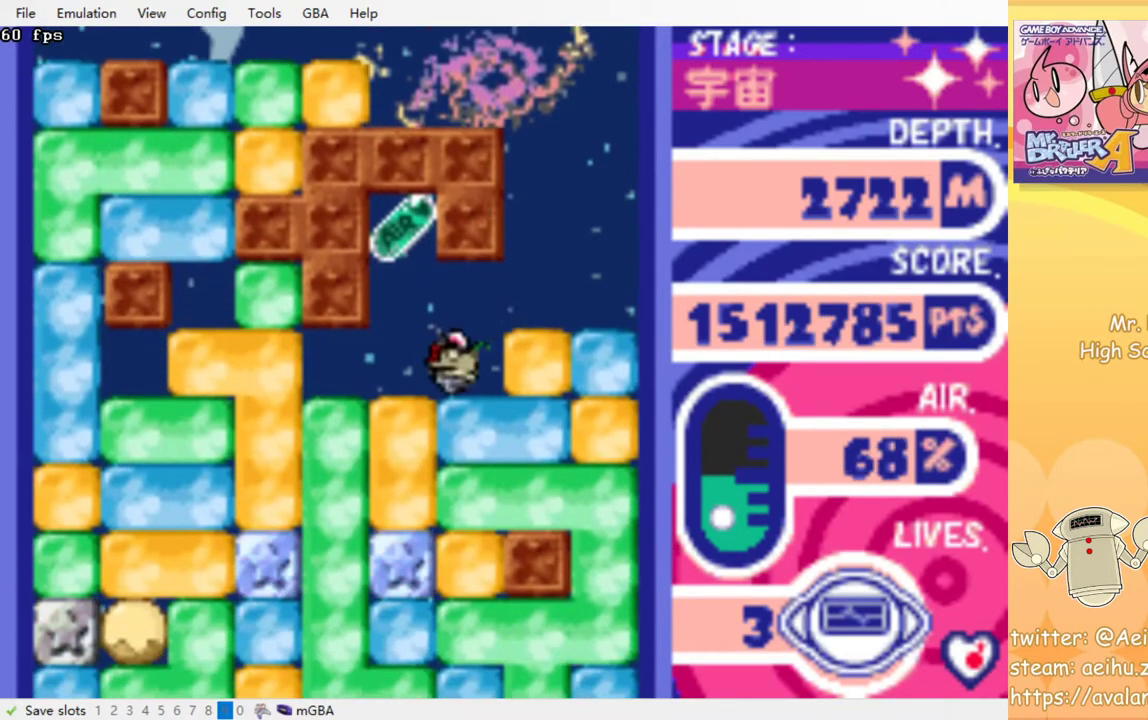
{"buttons": ["DPAD_DOWN"], "events": [[150, "DPAD_DOWN", "down"], [150, "DPAD_LEFT", "up"], [200, "CROSS", "down"], [317, "CROSS", "up"], [367, "CROSS", "down"], [467, "CROSS", "up"]]}
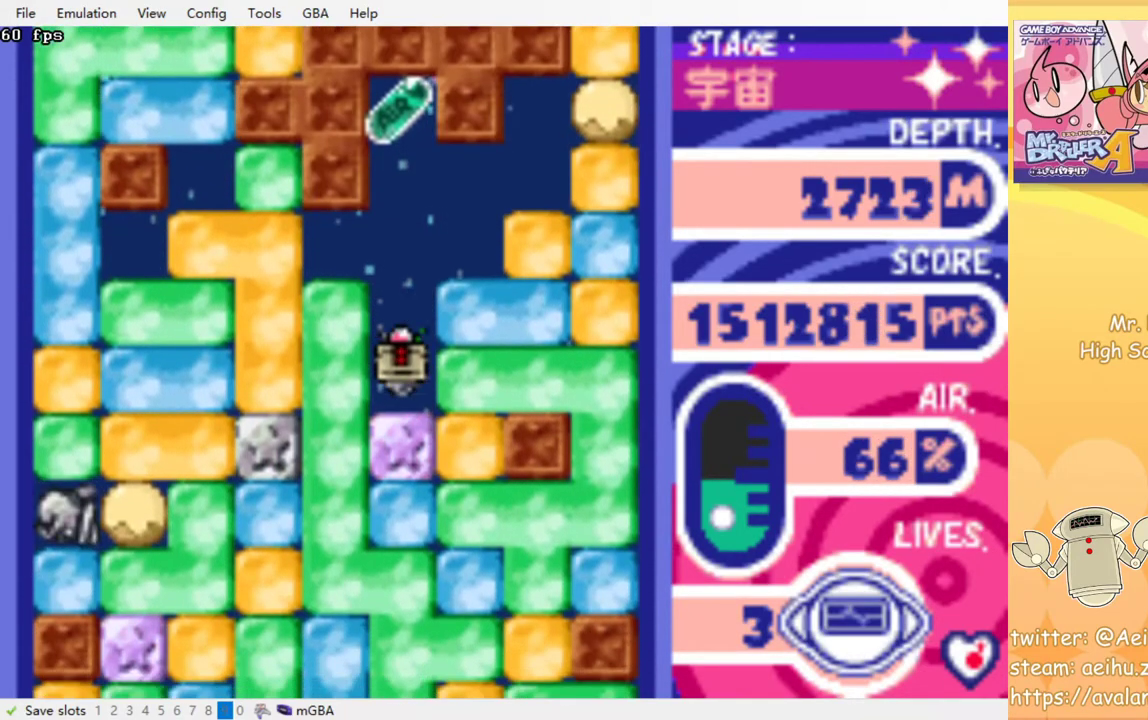
{"buttons": ["CROSS", "DPAD_DOWN"], "events": [[33, "CROSS", "down"], [117, "CROSS", "up"], [200, "CROSS", "down"], [283, "CROSS", "up"], [350, "CROSS", "down"], [450, "CROSS", "up"], [483, "CROSS", "down"]]}
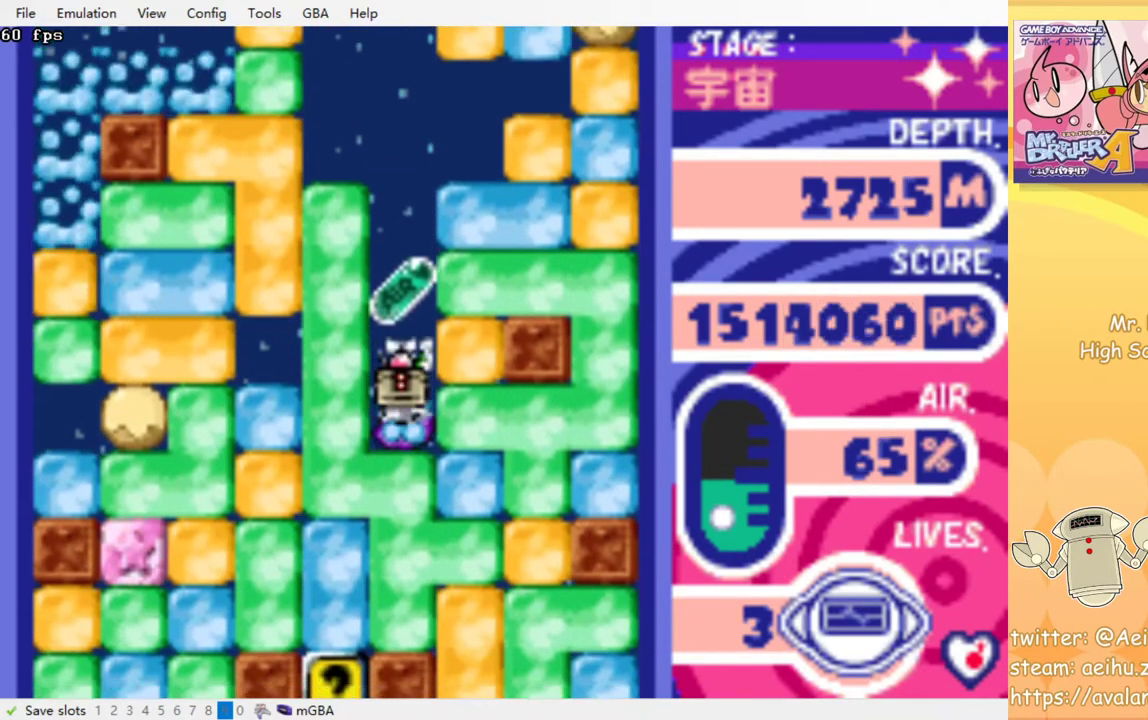
{"buttons": ["CROSS", "DPAD_DOWN"], "events": [[83, "CROSS", "up"], [150, "CROSS", "down"], [250, "CROSS", "up"], [283, "CROSS", "down"], [400, "CROSS", "up"], [450, "CROSS", "down"]]}
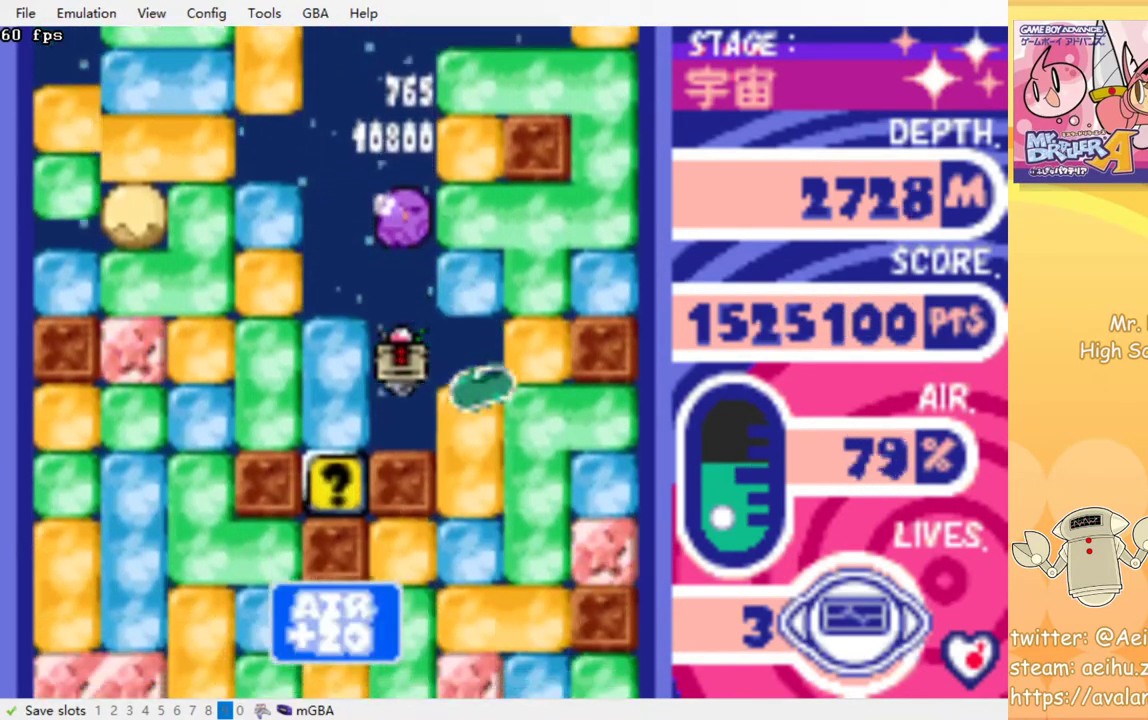
{"buttons": ["DPAD_DOWN", "DPAD_RIGHT"], "events": [[67, "CROSS", "up"], [100, "DPAD_DOWN", "up"], [150, "DPAD_RIGHT", "down"], [233, "CROSS", "down"], [350, "CROSS", "up"], [500, "DPAD_DOWN", "down"]]}
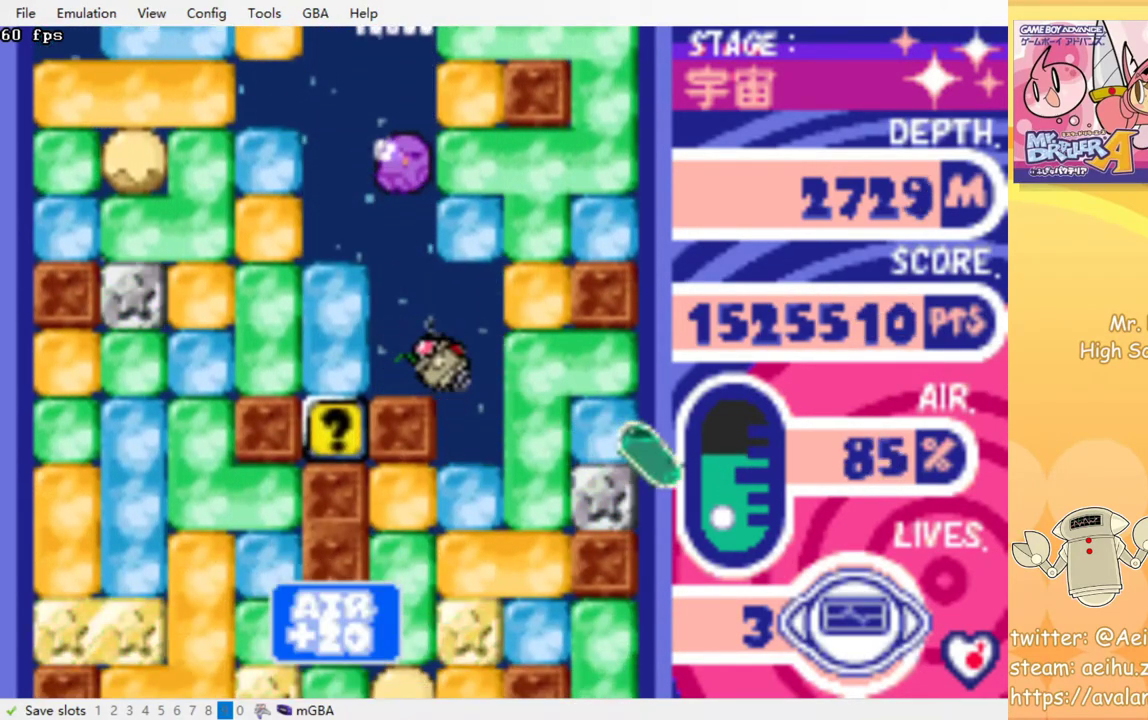
{"buttons": ["CROSS", "DPAD_LEFT"], "events": [[33, "DPAD_RIGHT", "up"], [133, "CROSS", "down"], [250, "CROSS", "up"], [300, "DPAD_DOWN", "up"], [300, "DPAD_LEFT", "down"], [400, "CROSS", "down"]]}
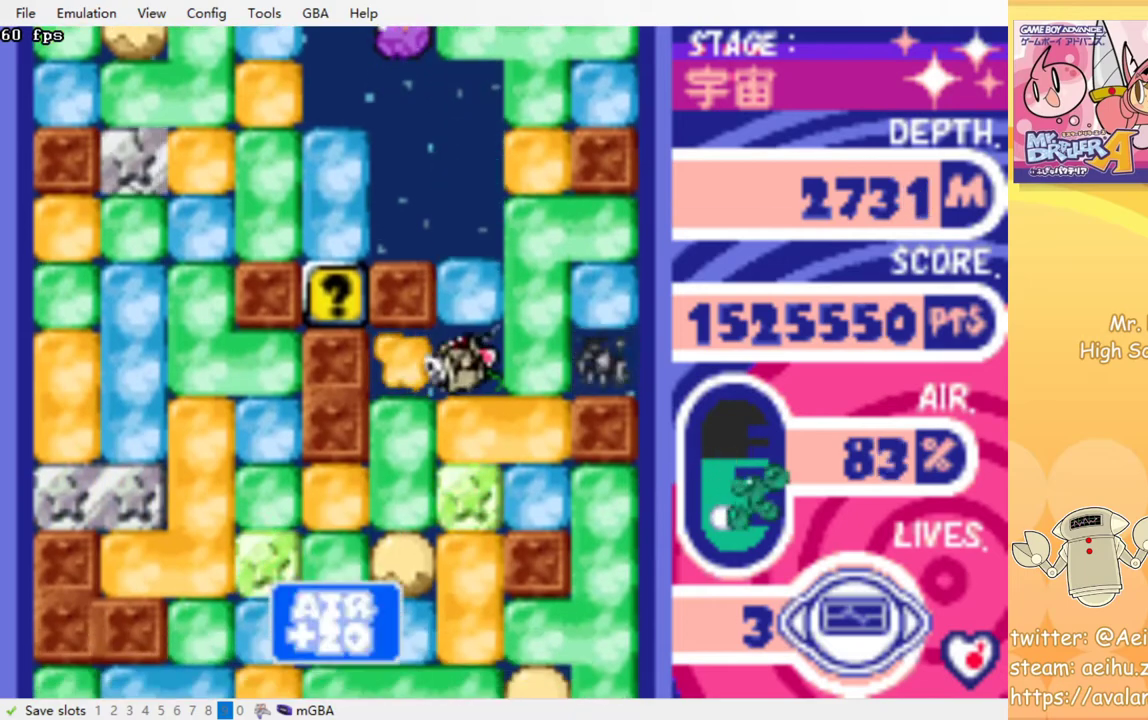
{"buttons": ["CROSS", "DPAD_DOWN"], "events": [[17, "CROSS", "up"], [200, "DPAD_DOWN", "down"], [200, "DPAD_LEFT", "up"], [283, "CROSS", "down"], [400, "CROSS", "up"], [467, "CROSS", "down"]]}
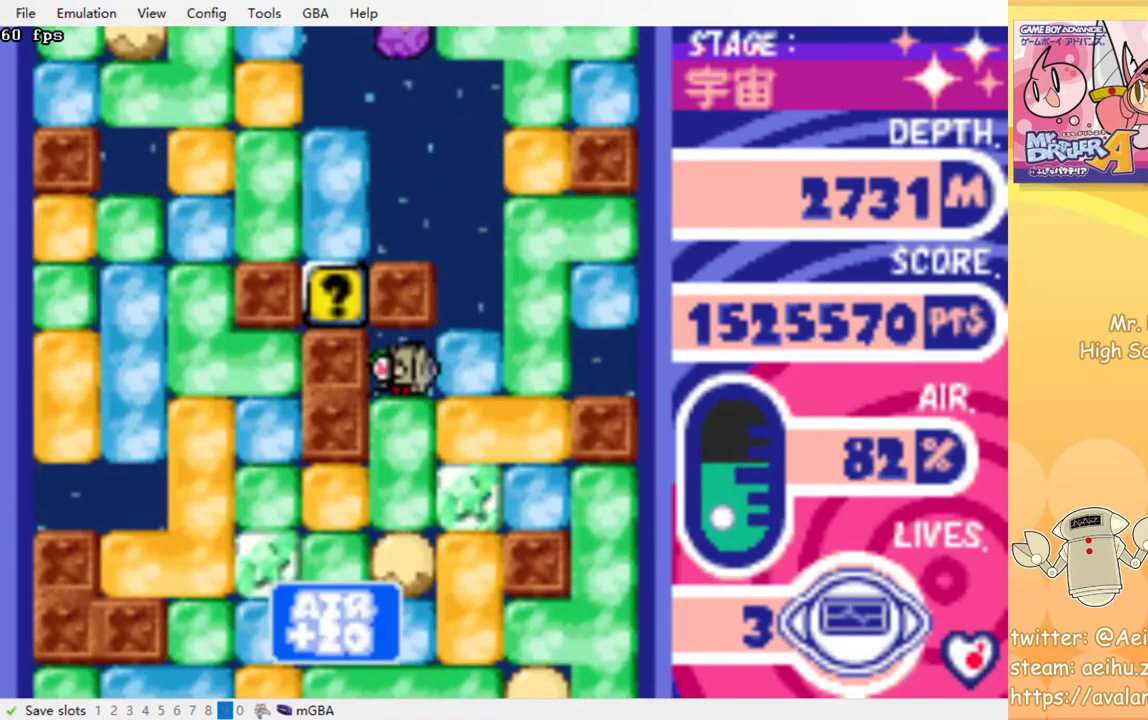
{"buttons": ["DPAD_DOWN"], "events": [[67, "CROSS", "up"], [133, "CROSS", "down"], [200, "CROSS", "up"], [267, "CROSS", "down"], [333, "CROSS", "up"], [400, "CROSS", "down"], [483, "CROSS", "up"]]}
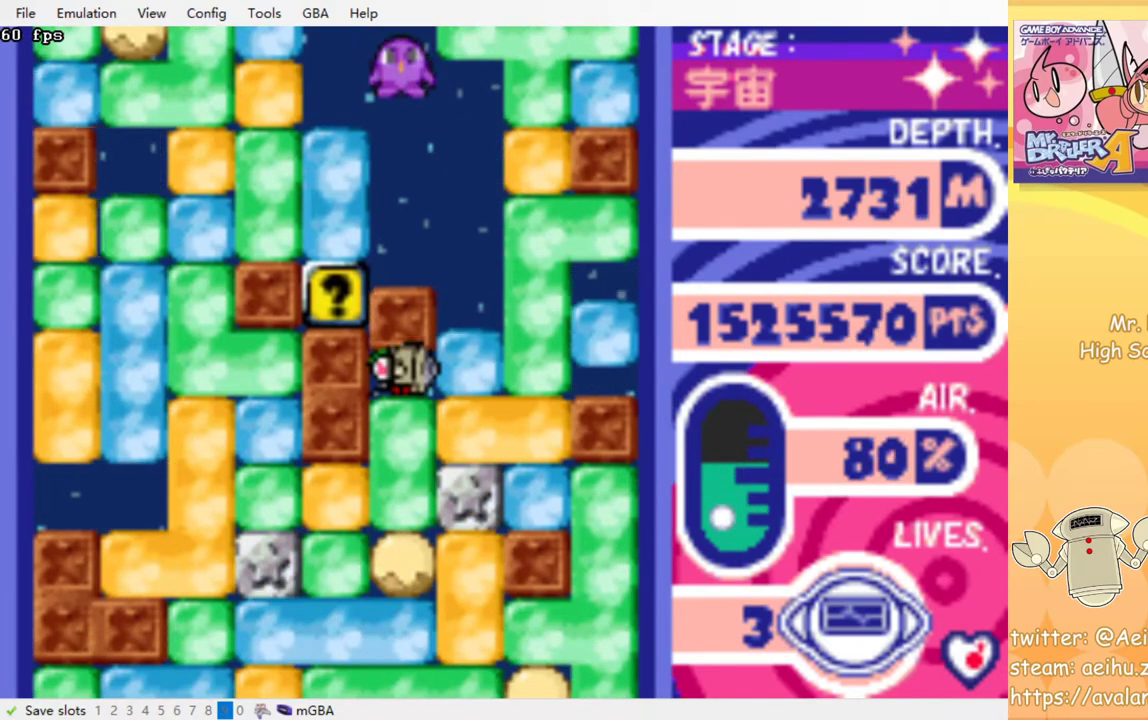
{"buttons": ["CROSS", "DPAD_DOWN"], "events": [[33, "CROSS", "down"], [50, "DPAD_RIGHT", "down"], [117, "CROSS", "up"], [117, "DPAD_RIGHT", "up"], [150, "CROSS", "down"], [167, "DPAD_RIGHT", "down"], [217, "DPAD_RIGHT", "up"], [233, "CROSS", "up"], [283, "CROSS", "down"], [300, "DPAD_RIGHT", "down"], [350, "DPAD_RIGHT", "up"]]}
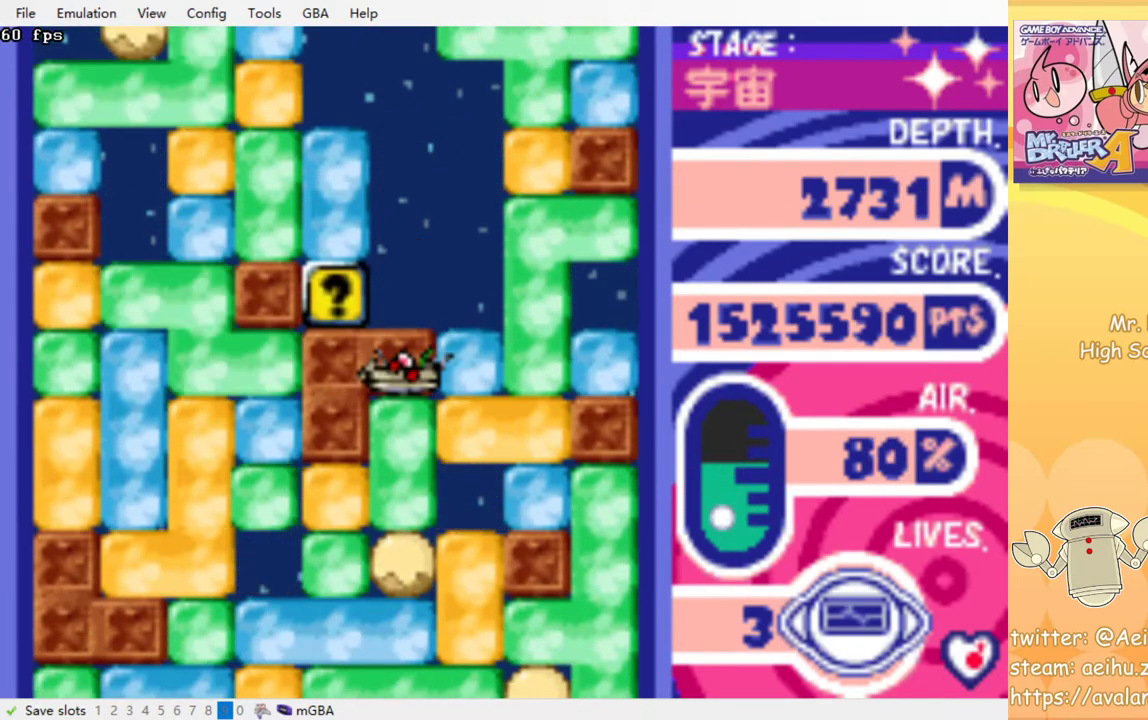
{"buttons": ["CROSS", "DPAD_DOWN"], "events": [[17, "CROSS", "up"], [67, "CROSS", "down"], [150, "CROSS", "up"], [200, "CROSS", "down"], [317, "CROSS", "up"], [350, "CROSS", "down"], [450, "CROSS", "up"], [500, "CROSS", "down"]]}
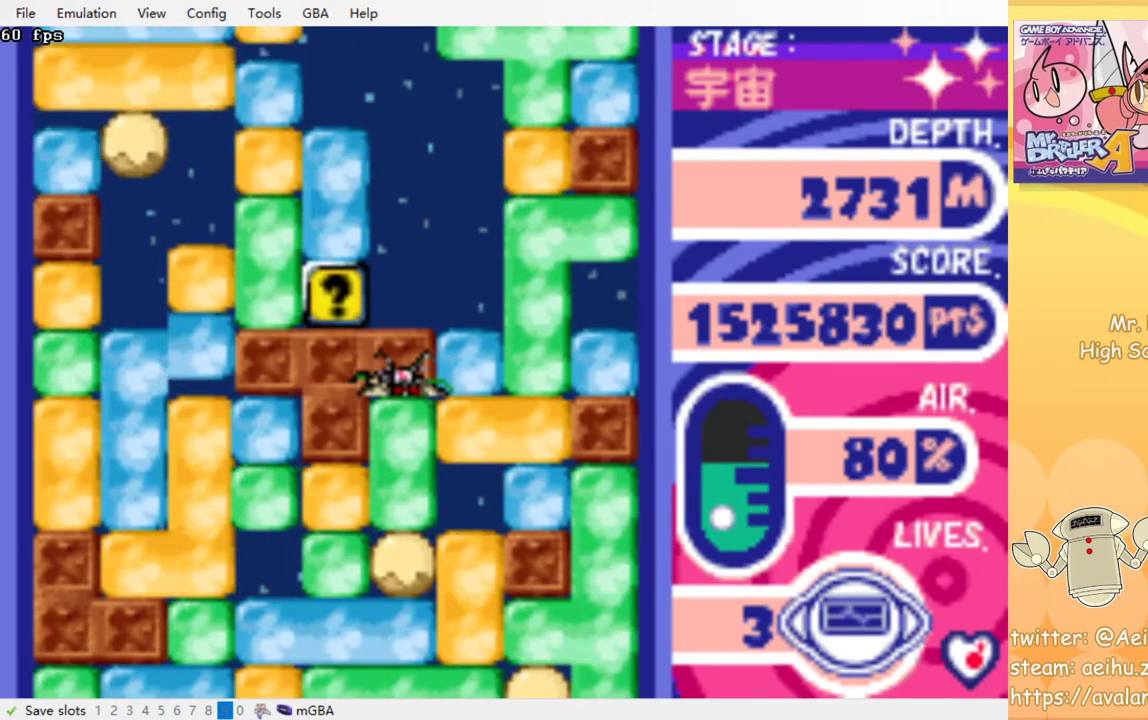
{"buttons": ["CROSS"], "events": [[100, "CROSS", "up"], [150, "CROSS", "down"], [150, "DPAD_DOWN", "up"], [250, "CROSS", "up"], [300, "CROSS", "down"], [400, "CROSS", "up"], [467, "CROSS", "down"]]}
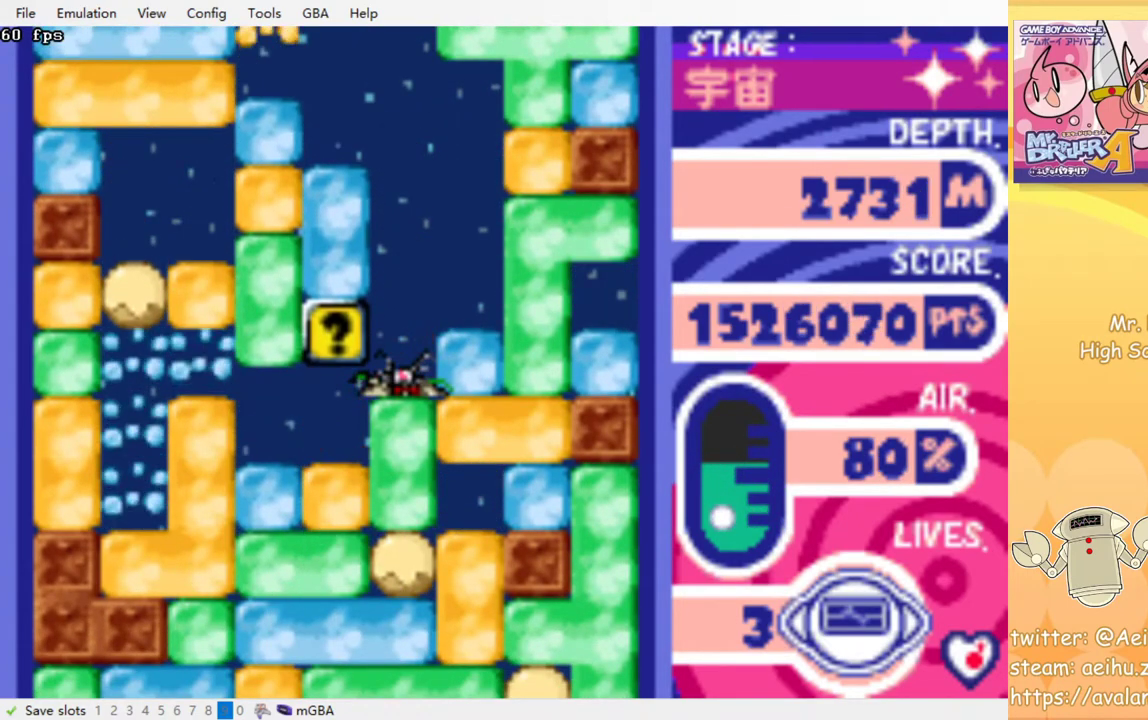
{"buttons": [], "events": [[83, "CROSS", "up"], [167, "CROSS", "down"], [283, "CROSS", "up"]]}
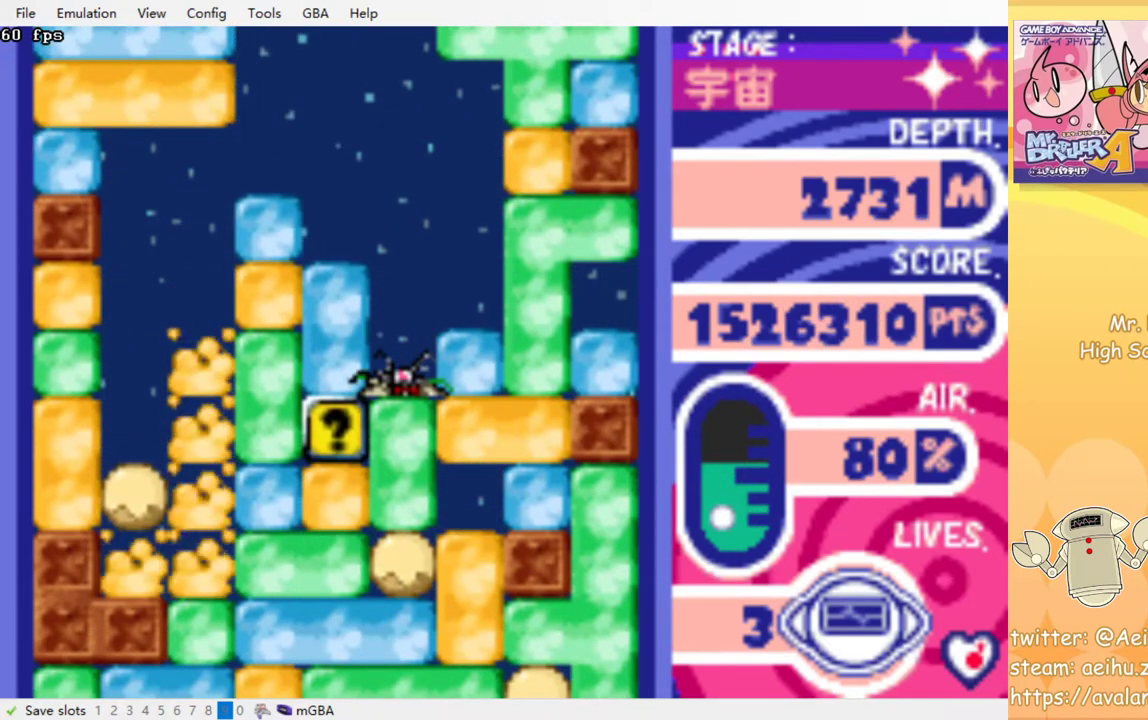
{"buttons": [], "events": [[83, "CROSS", "down"], [200, "CROSS", "up"]]}
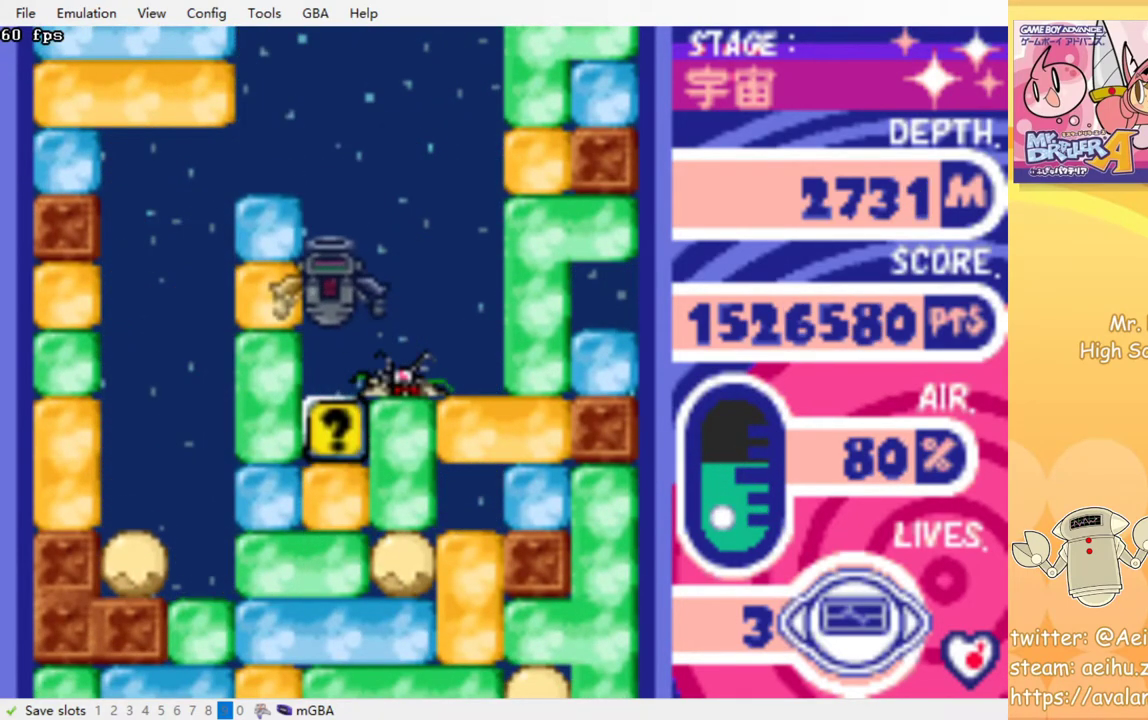
{"buttons": ["DPAD_LEFT"], "events": [[317, "DPAD_LEFT", "down"]]}
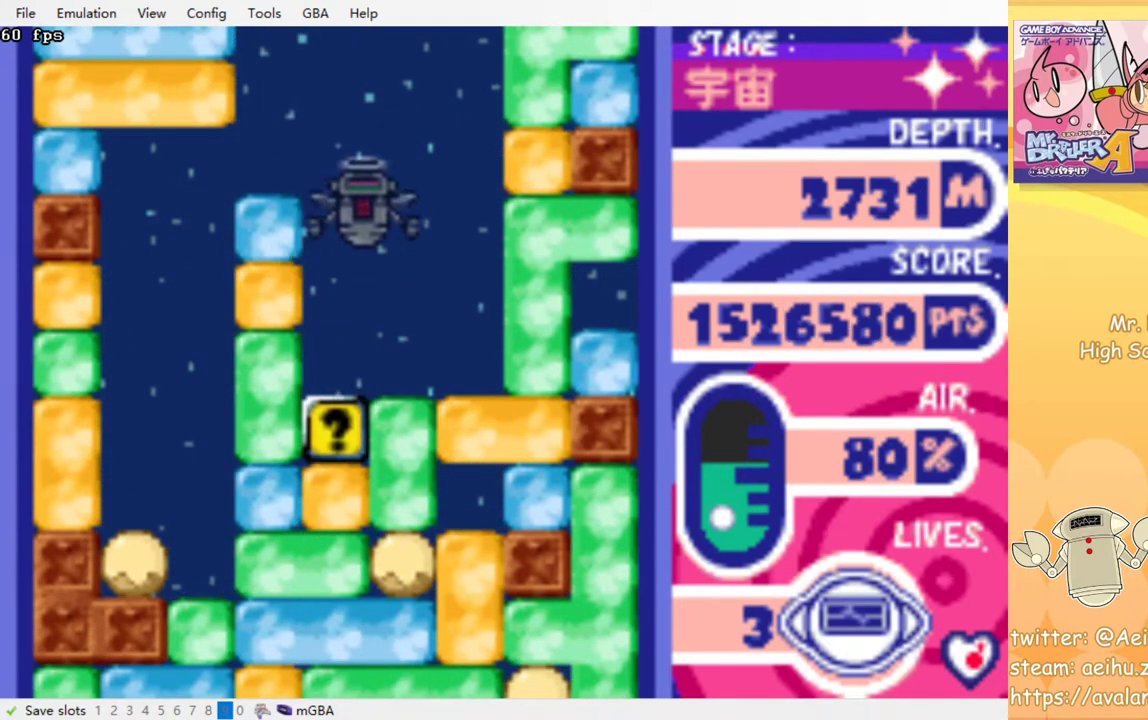
{"buttons": ["DPAD_LEFT"], "events": []}
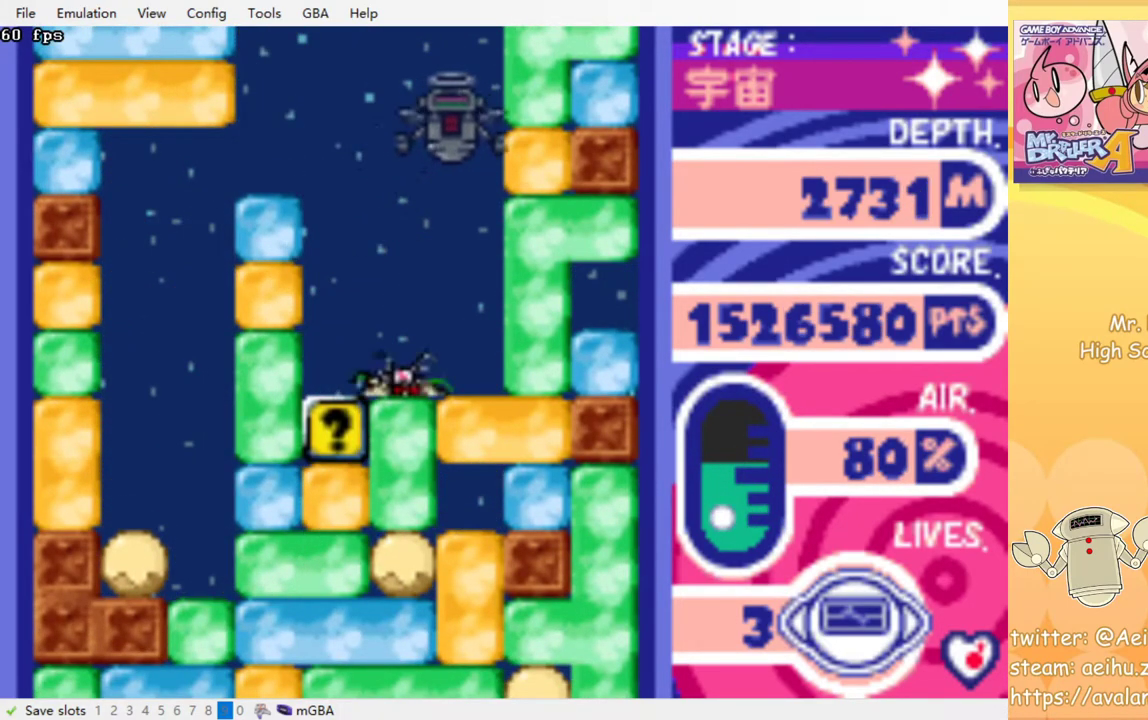
{"buttons": ["DPAD_LEFT"], "events": []}
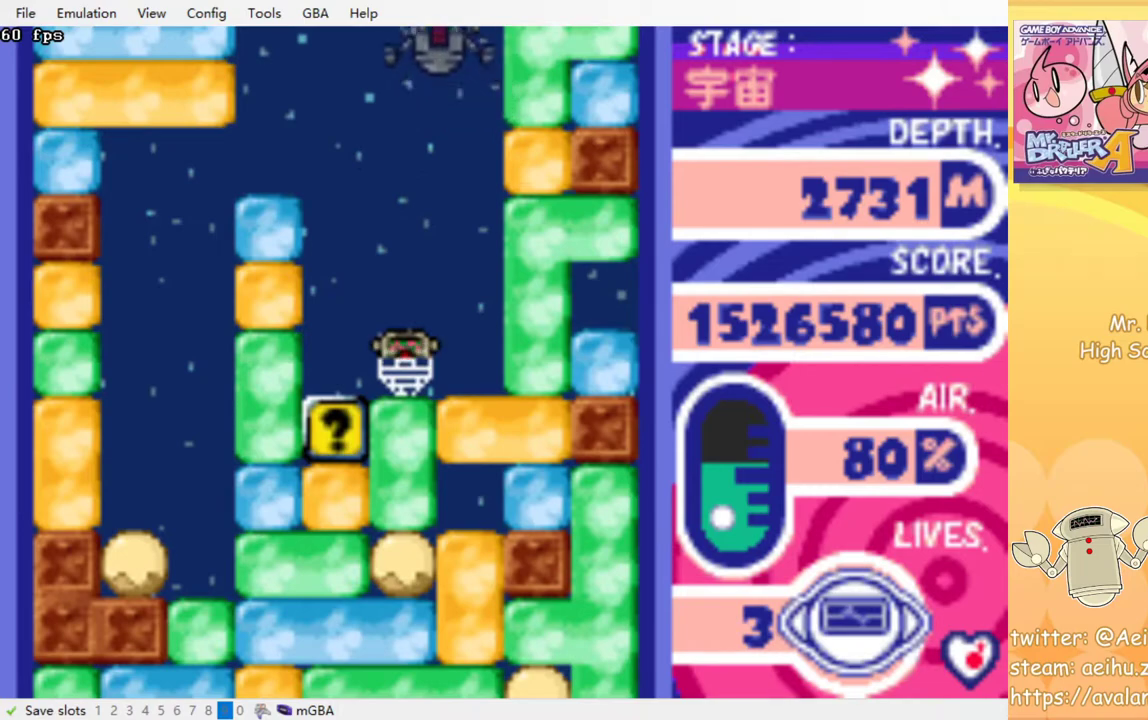
{"buttons": ["DPAD_LEFT"], "events": []}